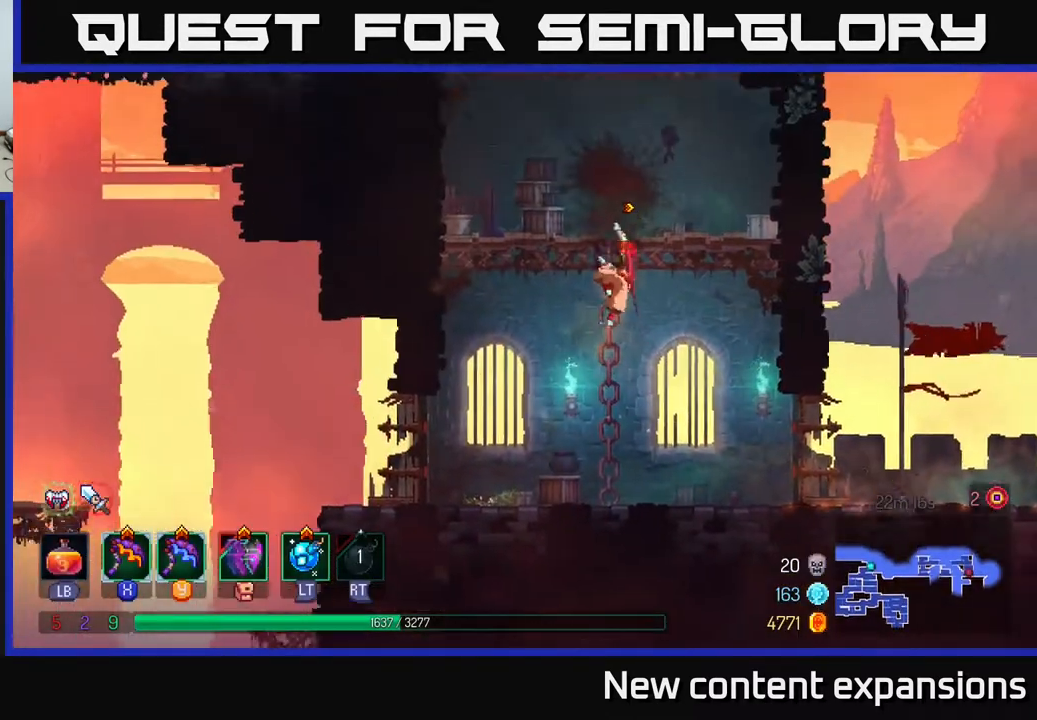
Gameplay with a controller (Xbox layout); each line is a JSON object with the inputs held at the frame after it. "events" lists button and stick changes between this image and that frame as [ms after this image, input, new state], when the widget could be followed in between.
{"buttons": ["A", "DPAD_LEFT"], "left_stick": "center", "right_stick": "center", "events": [[183, "DPAD_LEFT", "down"], [217, "DPAD_UP", "up"], [483, "A", "down"]]}
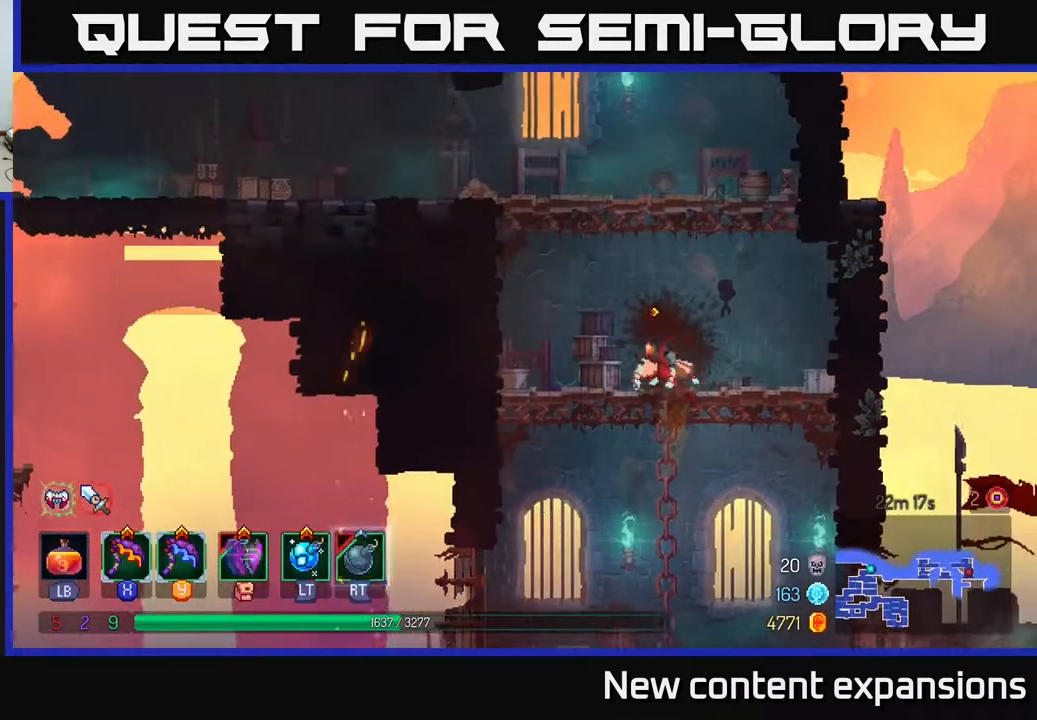
{"buttons": ["DPAD_LEFT"], "left_stick": "center", "right_stick": "center", "events": [[100, "A", "up"], [167, "A", "down"], [233, "DPAD_UP", "down"], [333, "A", "up"], [433, "DPAD_UP", "up"]]}
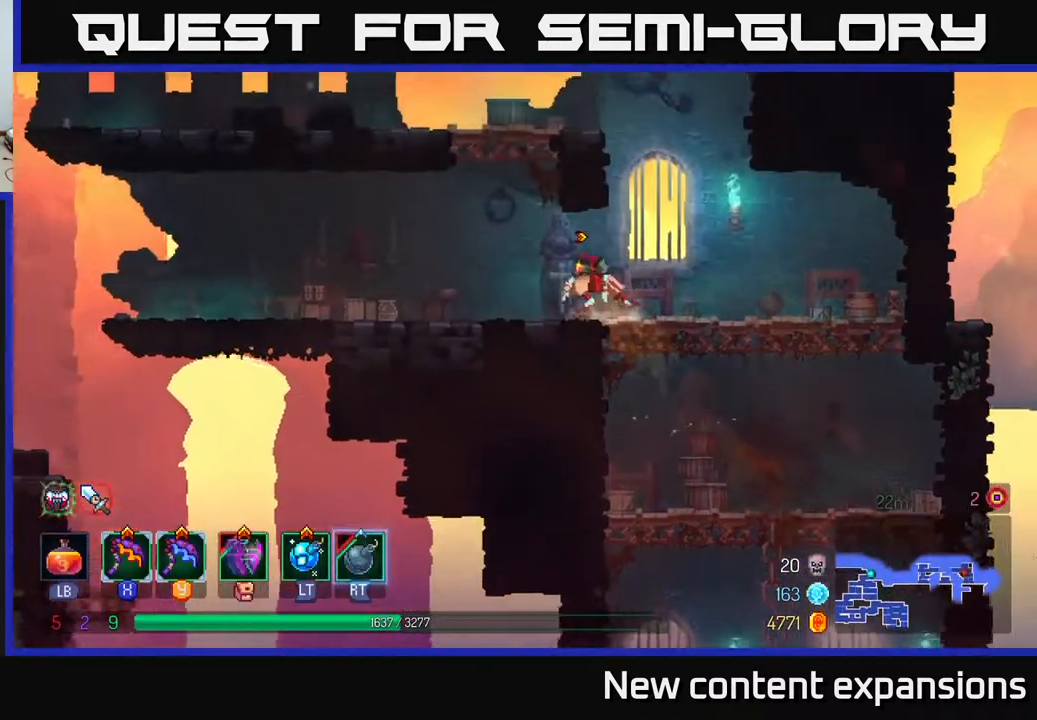
{"buttons": ["DPAD_LEFT"], "left_stick": "center", "right_stick": "center", "events": [[117, "B", "down"], [317, "B", "up"]]}
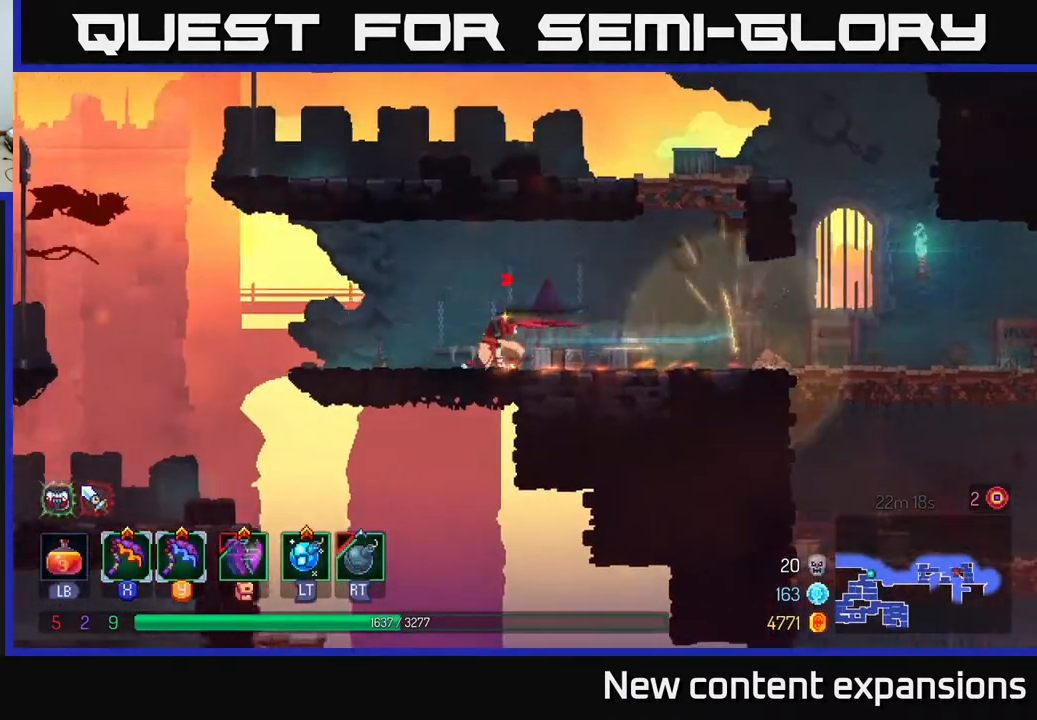
{"buttons": ["DPAD_LEFT"], "left_stick": "center", "right_stick": "center", "events": [[350, "A", "down"], [367, "A", "up"]]}
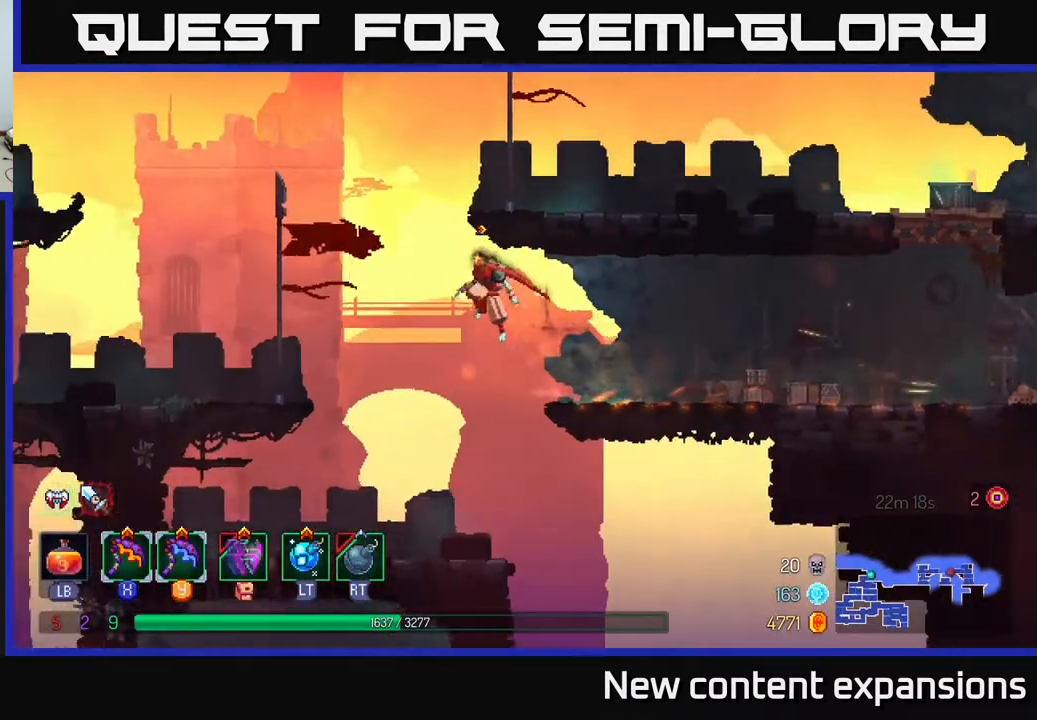
{"buttons": ["DPAD_LEFT"], "left_stick": "center", "right_stick": "center", "events": []}
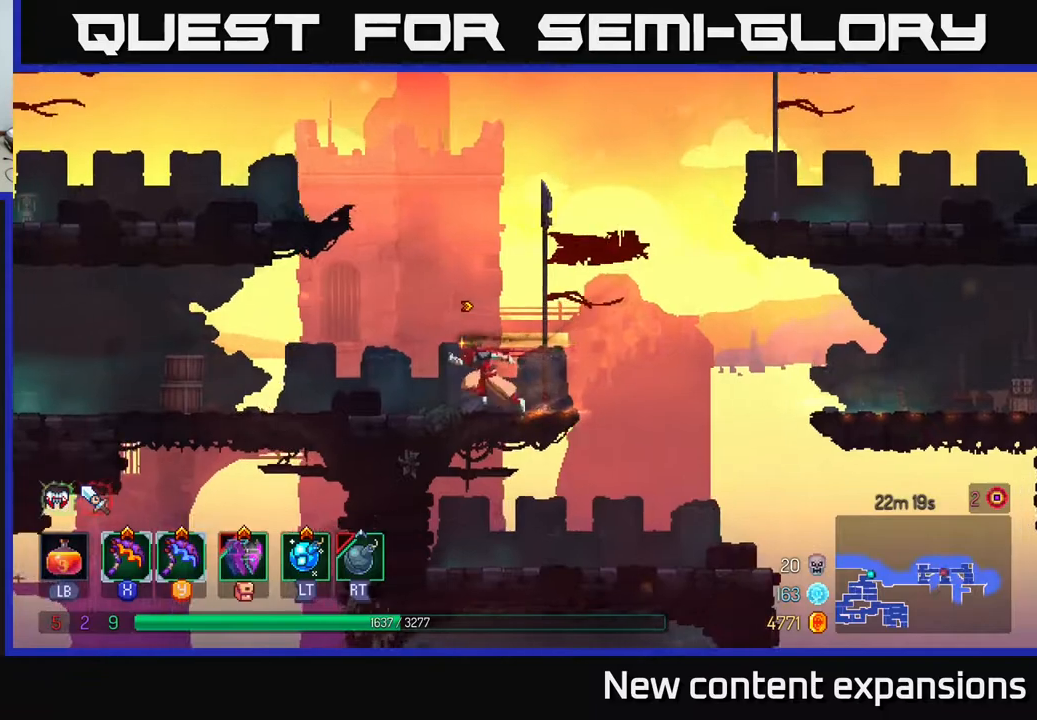
{"buttons": ["DPAD_LEFT"], "left_stick": "center", "right_stick": "center", "events": [[150, "A", "down"], [317, "A", "up"], [367, "A", "down"], [500, "A", "up"]]}
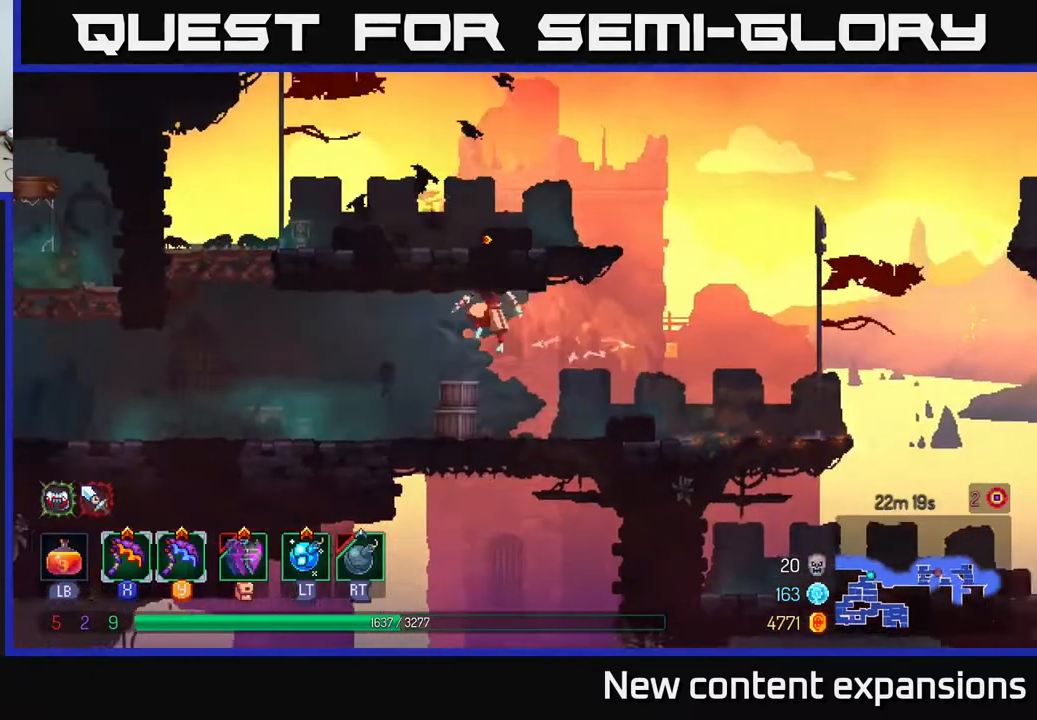
{"buttons": ["DPAD_LEFT"], "left_stick": "center", "right_stick": "center", "events": []}
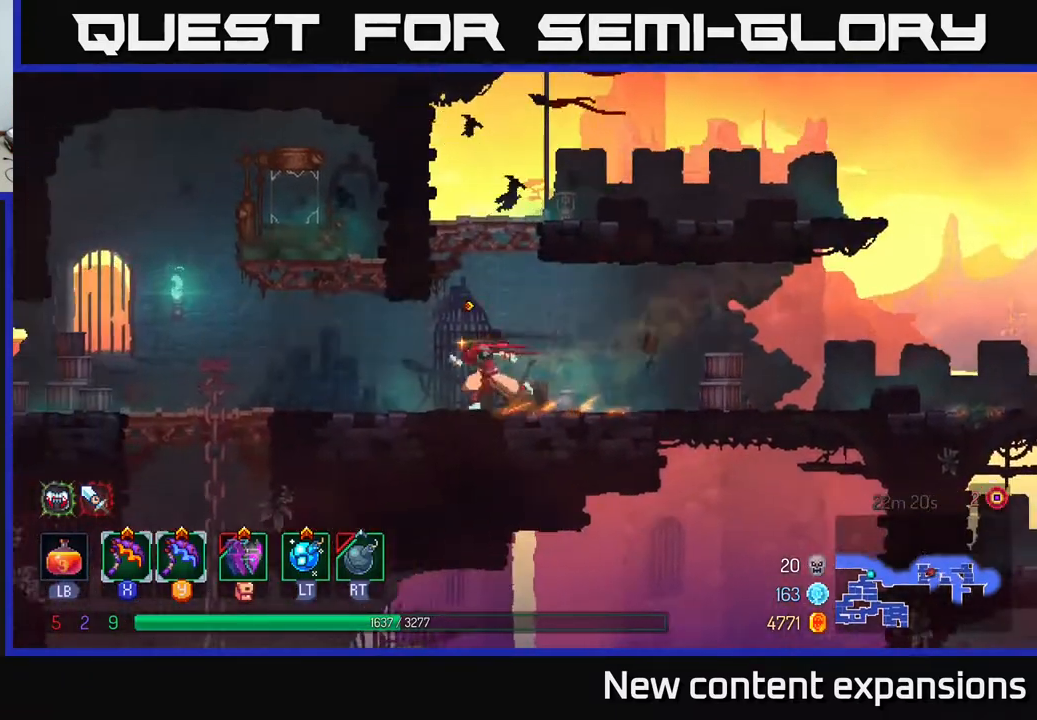
{"buttons": [], "left_stick": "center", "right_stick": "center", "events": [[183, "B", "down"], [267, "B", "up"], [333, "DPAD_LEFT", "up"]]}
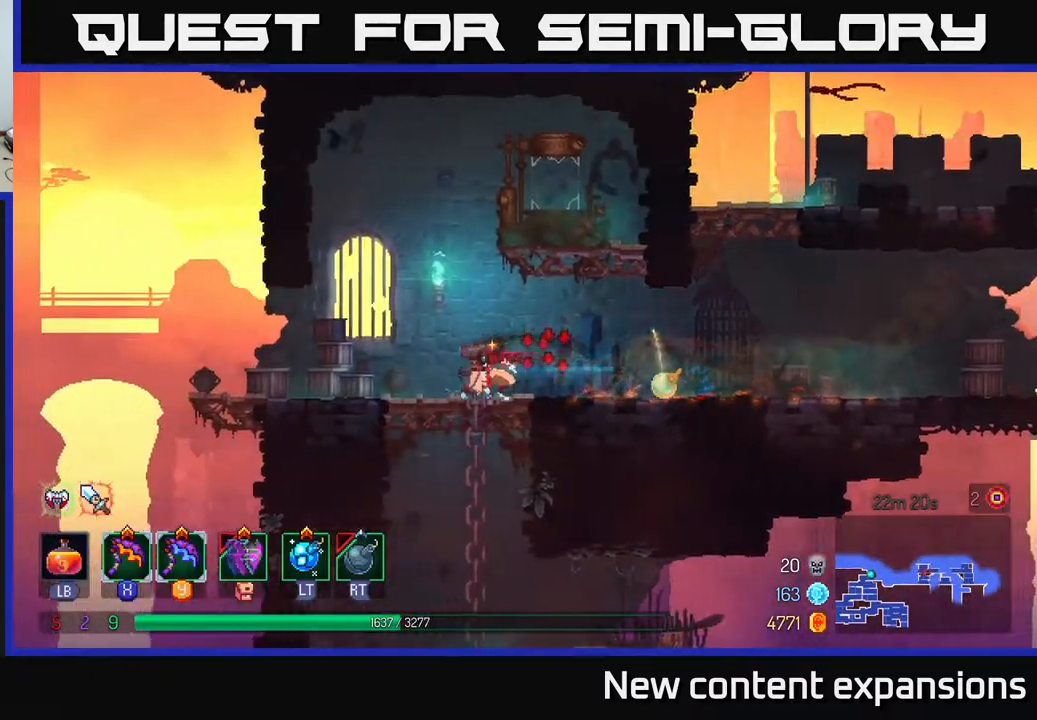
{"buttons": [], "left_stick": "center", "right_stick": "center", "events": [[33, "SELECT", "down"], [183, "SELECT", "up"]]}
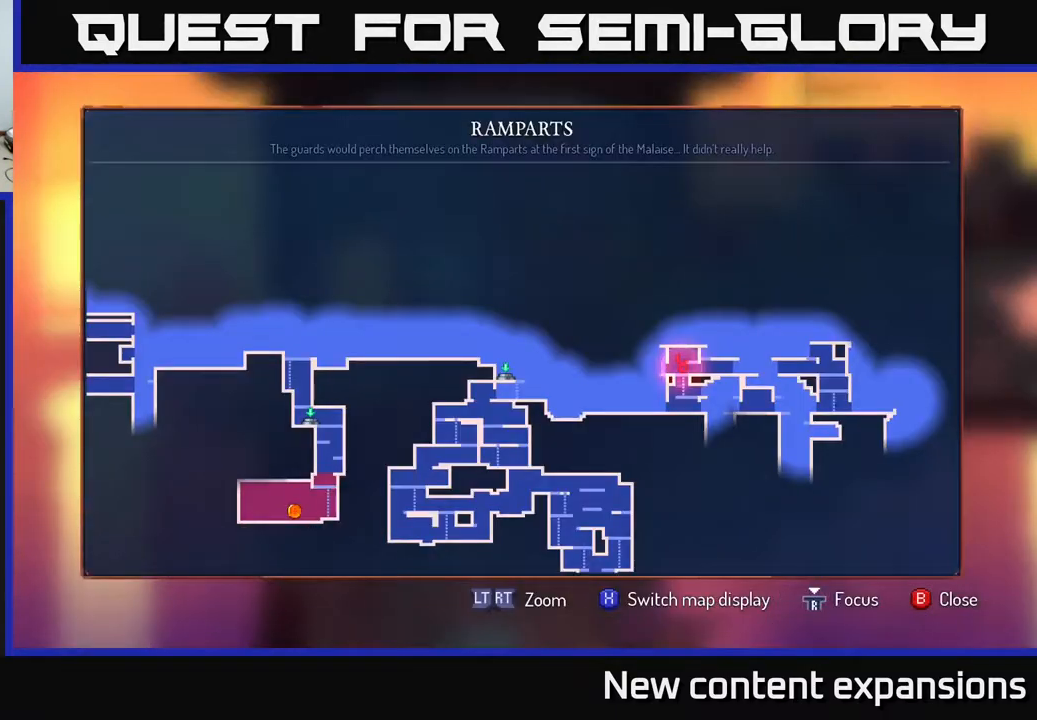
{"buttons": ["SELECT"], "left_stick": "center", "right_stick": "center", "events": [[483, "SELECT", "down"]]}
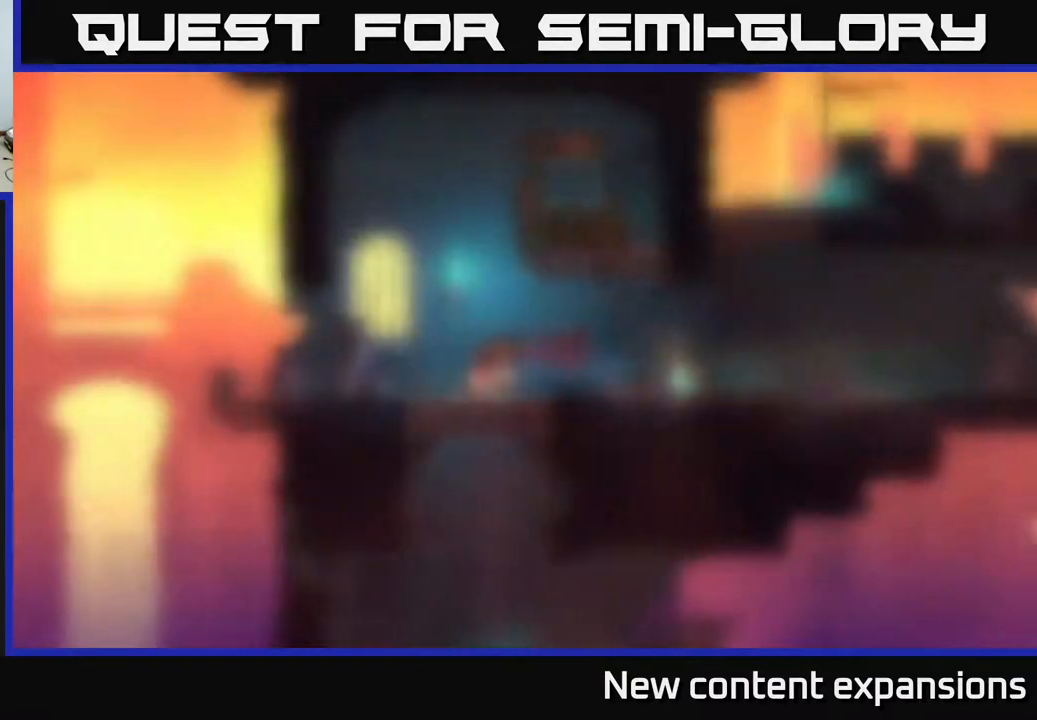
{"buttons": ["DPAD_LEFT"], "left_stick": "center", "right_stick": "center", "events": [[33, "SELECT", "up"], [150, "DPAD_LEFT", "down"]]}
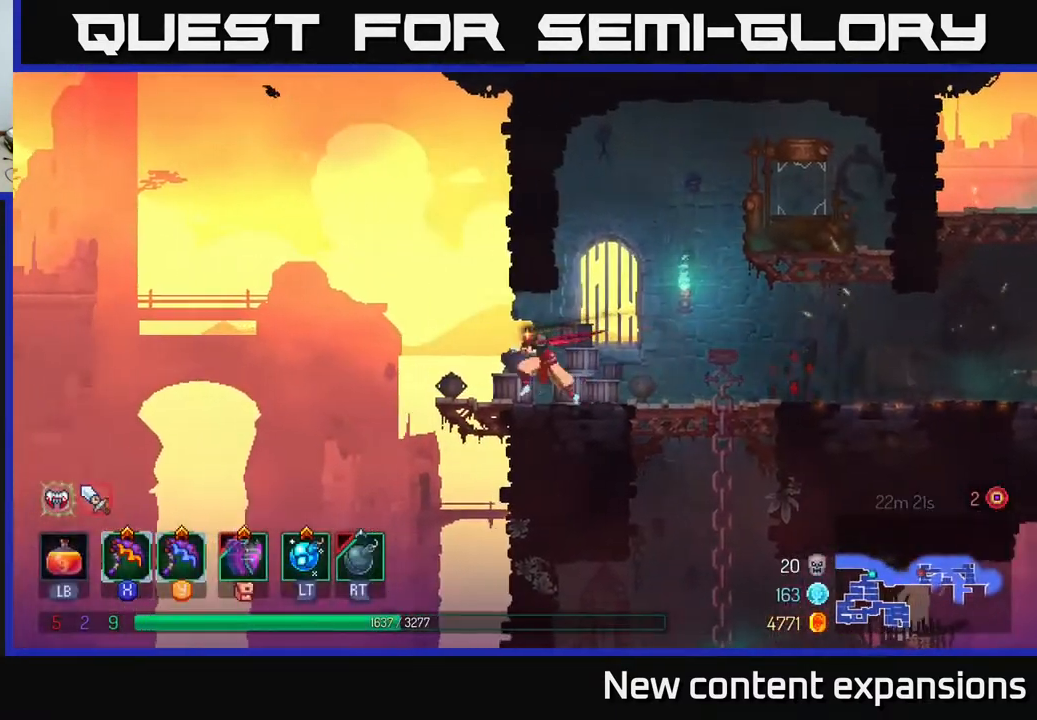
{"buttons": ["A", "DPAD_UP", "DPAD_RIGHT"], "left_stick": "center", "right_stick": "center", "events": [[233, "A", "down"], [450, "DPAD_LEFT", "up"], [500, "DPAD_RIGHT", "down"], [500, "DPAD_UP", "down"]]}
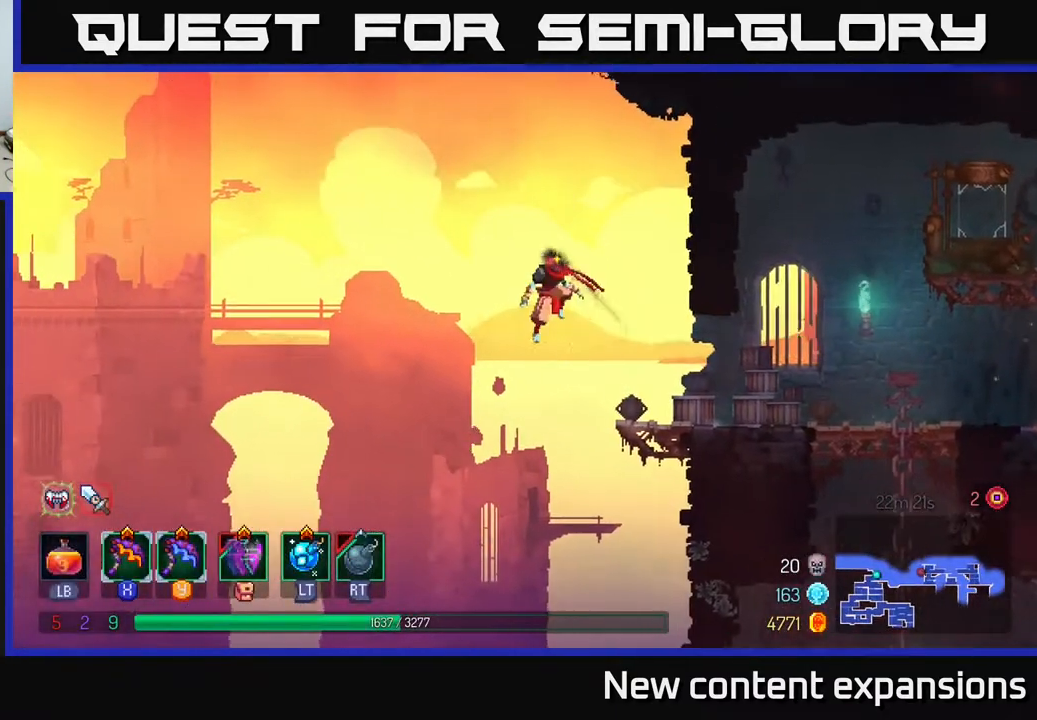
{"buttons": ["DPAD_RIGHT"], "left_stick": "center", "right_stick": "center", "events": [[67, "A", "up"], [150, "A", "down"], [267, "DPAD_UP", "up"], [300, "A", "up"]]}
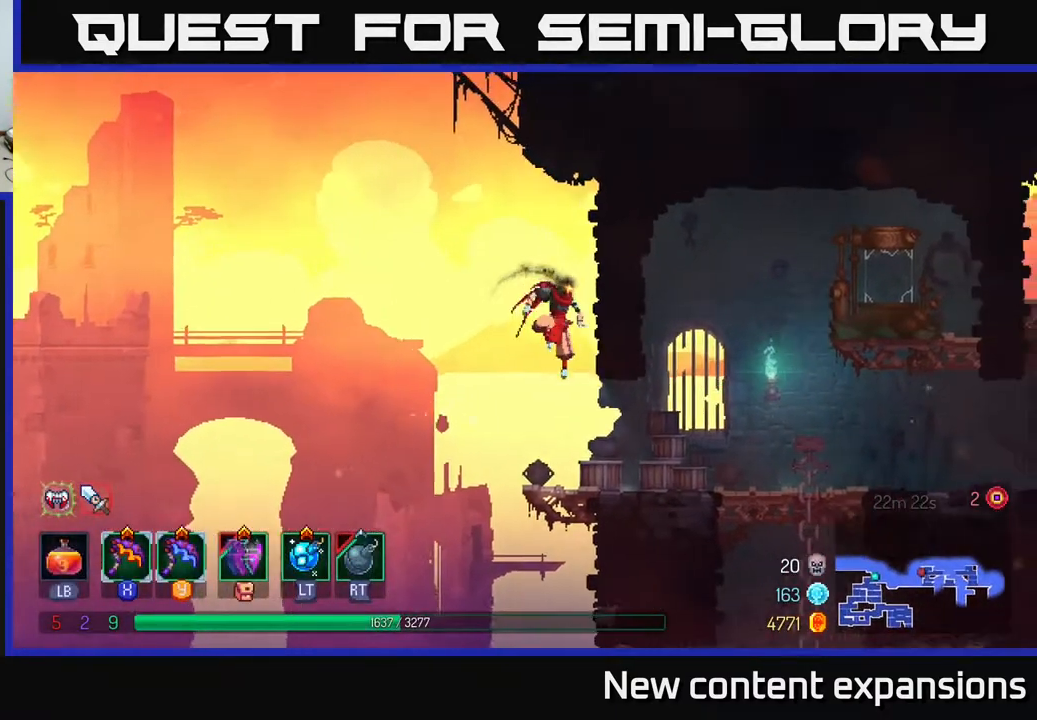
{"buttons": ["DPAD_LEFT"], "left_stick": "center", "right_stick": "center", "events": [[33, "DPAD_RIGHT", "up"], [67, "DPAD_DOWN", "down"], [250, "DPAD_RIGHT", "down"], [417, "DPAD_RIGHT", "up"], [433, "DPAD_DOWN", "up"], [467, "DPAD_LEFT", "down"]]}
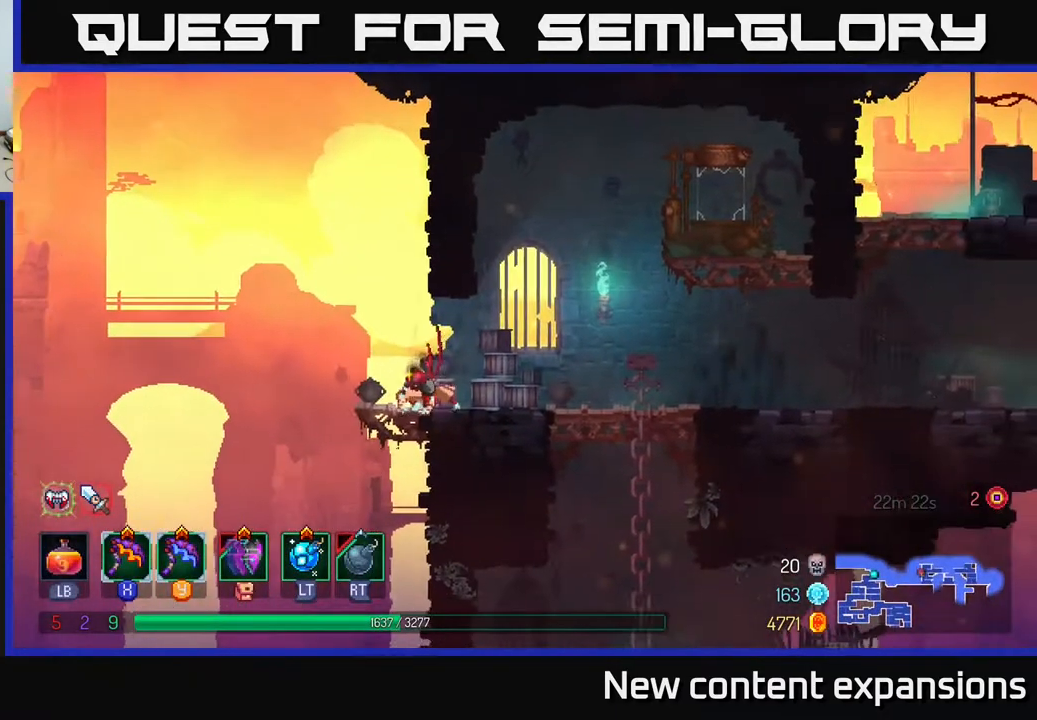
{"buttons": ["DPAD_LEFT"], "left_stick": "center", "right_stick": "center", "events": []}
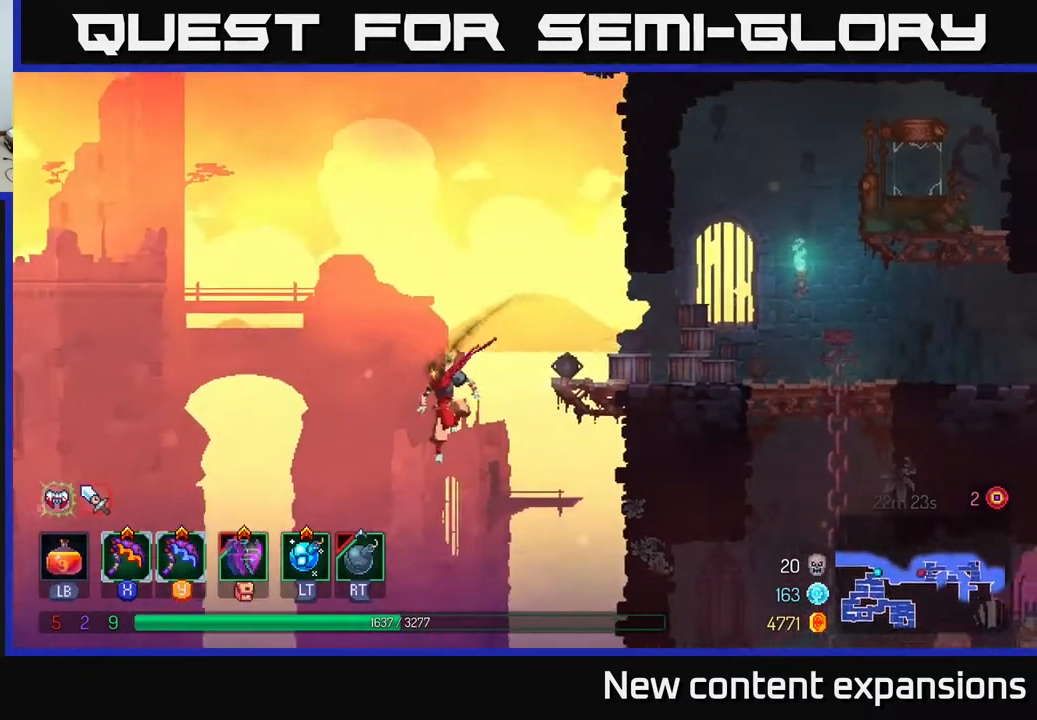
{"buttons": ["DPAD_LEFT"], "left_stick": "center", "right_stick": "center", "events": []}
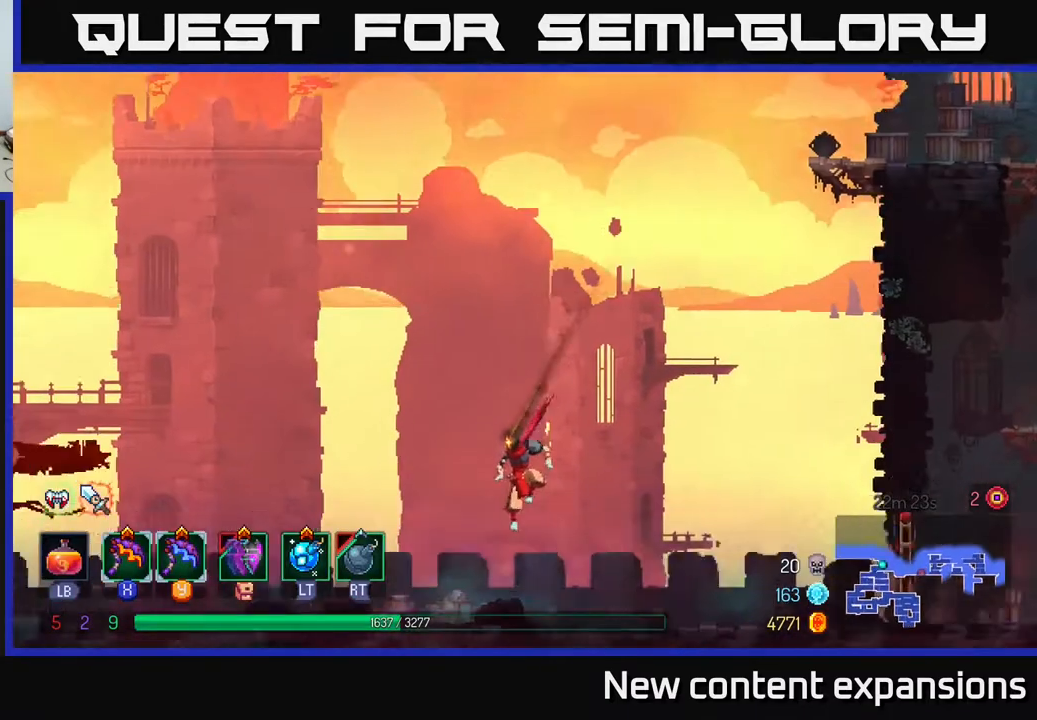
{"buttons": ["DPAD_LEFT"], "left_stick": "center", "right_stick": "center", "events": [[83, "B", "down"], [267, "B", "up"]]}
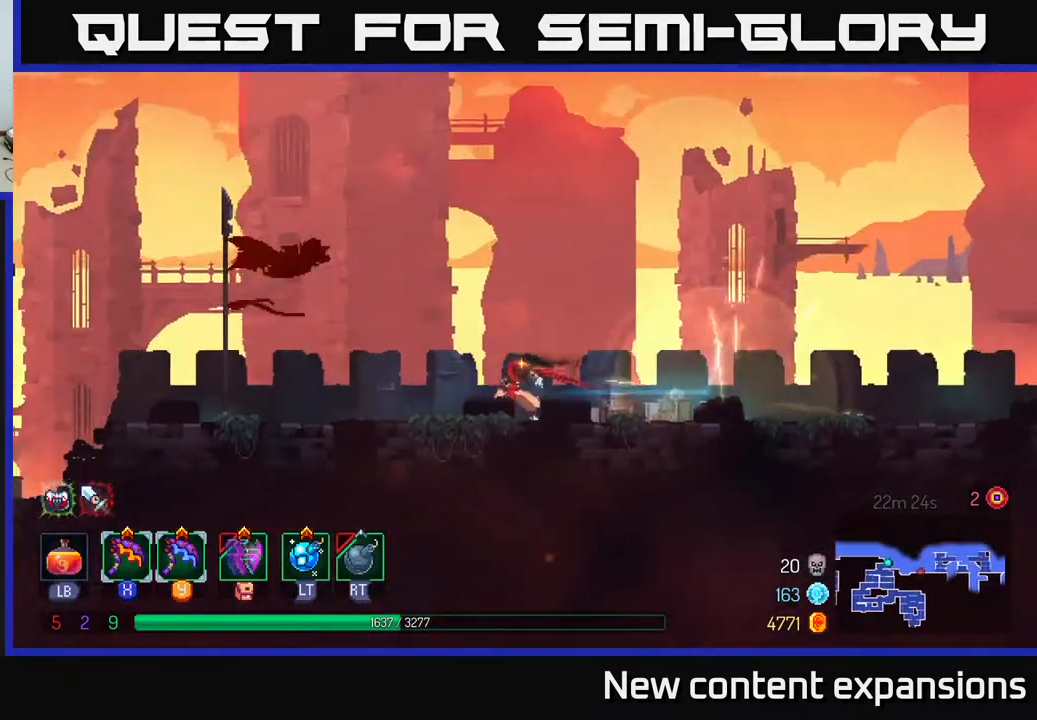
{"buttons": ["DPAD_LEFT"], "left_stick": "center", "right_stick": "center", "events": []}
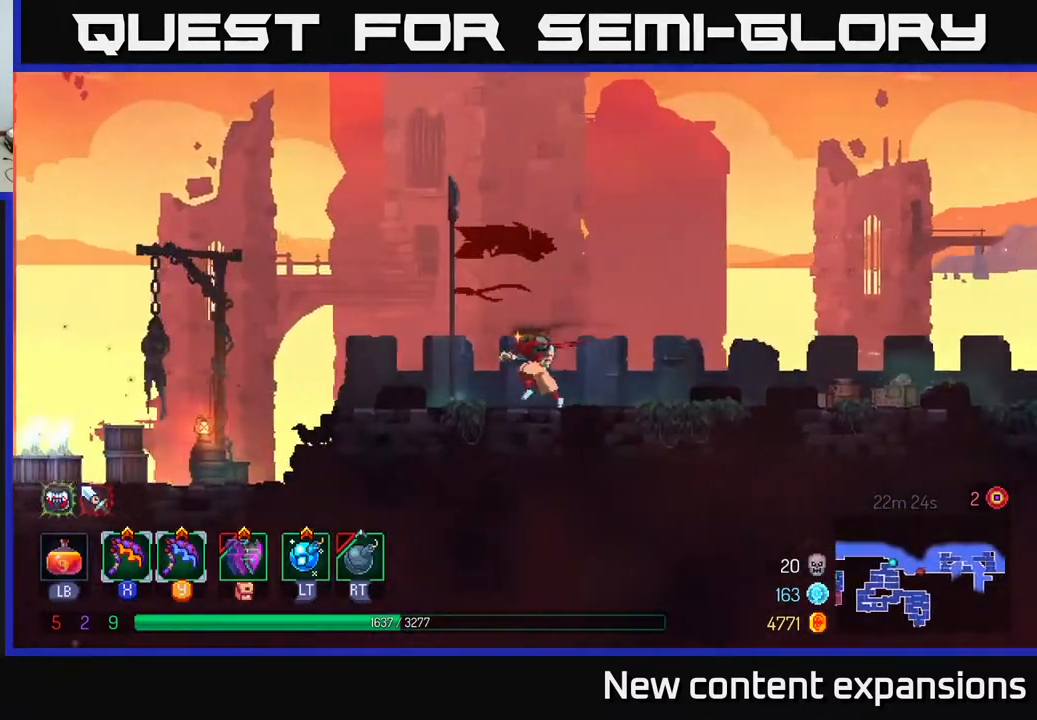
{"buttons": ["A", "DPAD_LEFT"], "left_stick": "center", "right_stick": "center", "events": [[417, "A", "down"]]}
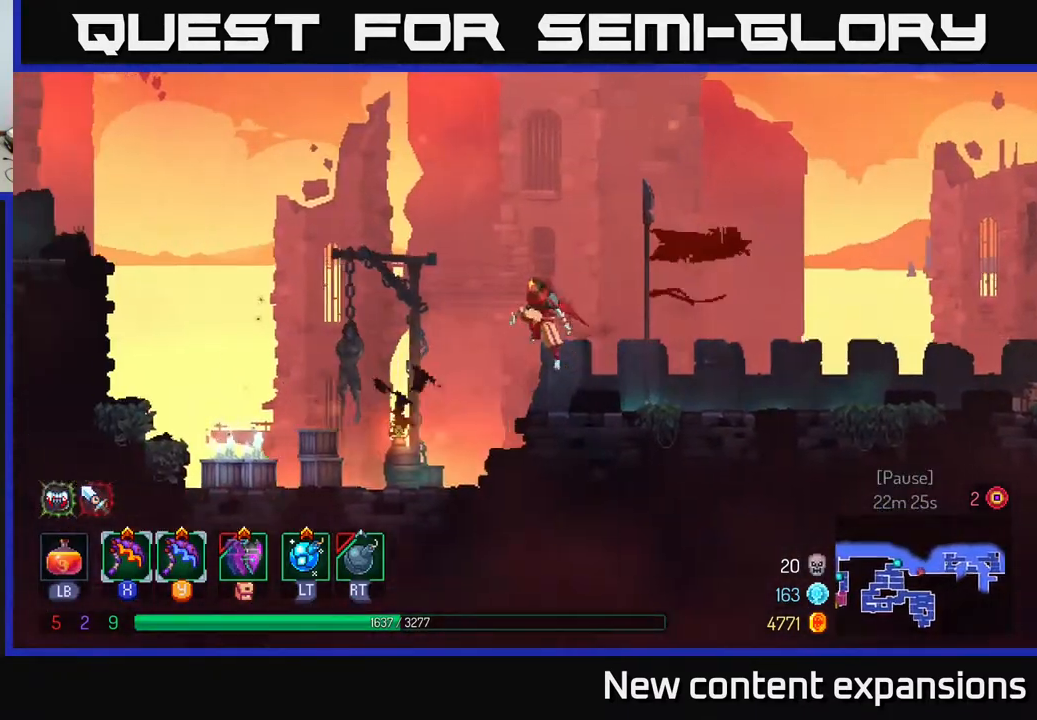
{"buttons": ["A", "DPAD_LEFT"], "left_stick": "center", "right_stick": "center", "events": [[117, "A", "up"], [333, "A", "down"]]}
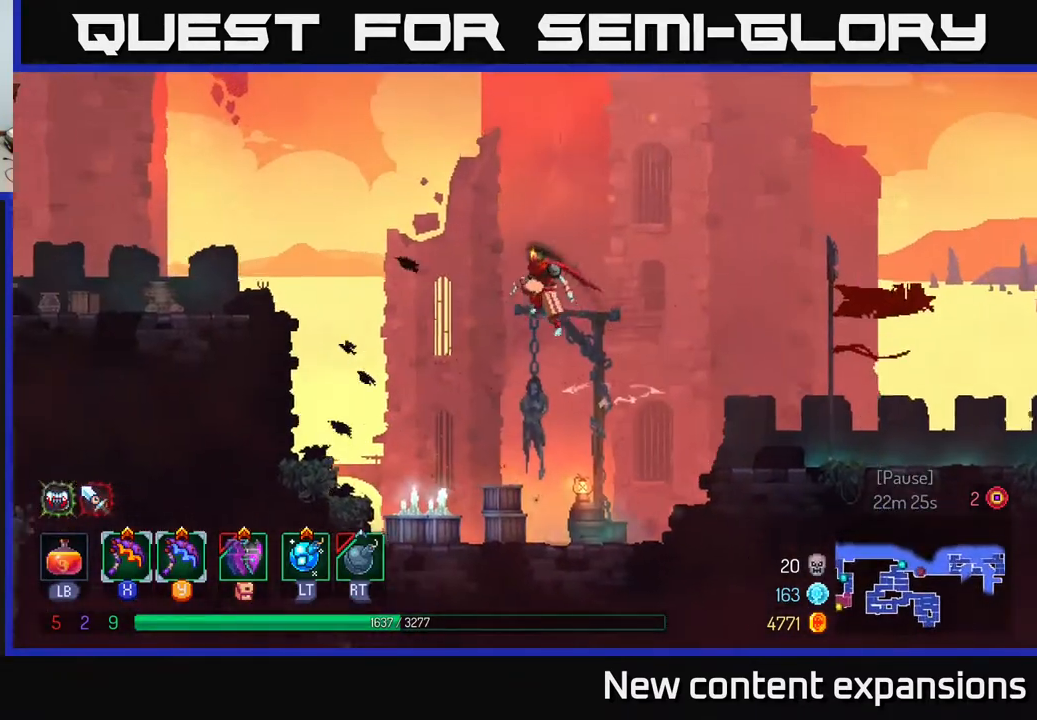
{"buttons": ["DPAD_LEFT"], "left_stick": "center", "right_stick": "center", "events": [[167, "DPAD_UP", "down"], [183, "A", "up"], [233, "L2", "down"], [250, "L2", "up"], [500, "DPAD_UP", "up"]]}
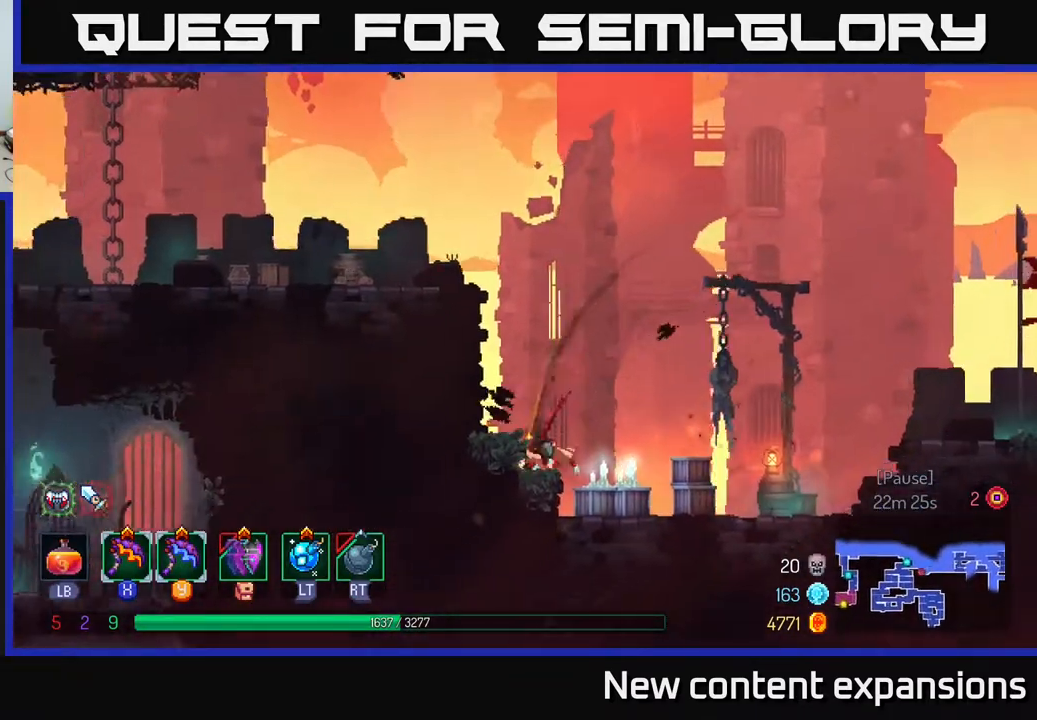
{"buttons": ["DPAD_LEFT"], "left_stick": "center", "right_stick": "center", "events": [[67, "A", "down"], [200, "A", "up"], [250, "A", "down"], [300, "DPAD_UP", "down"], [433, "A", "up"], [500, "DPAD_UP", "up"]]}
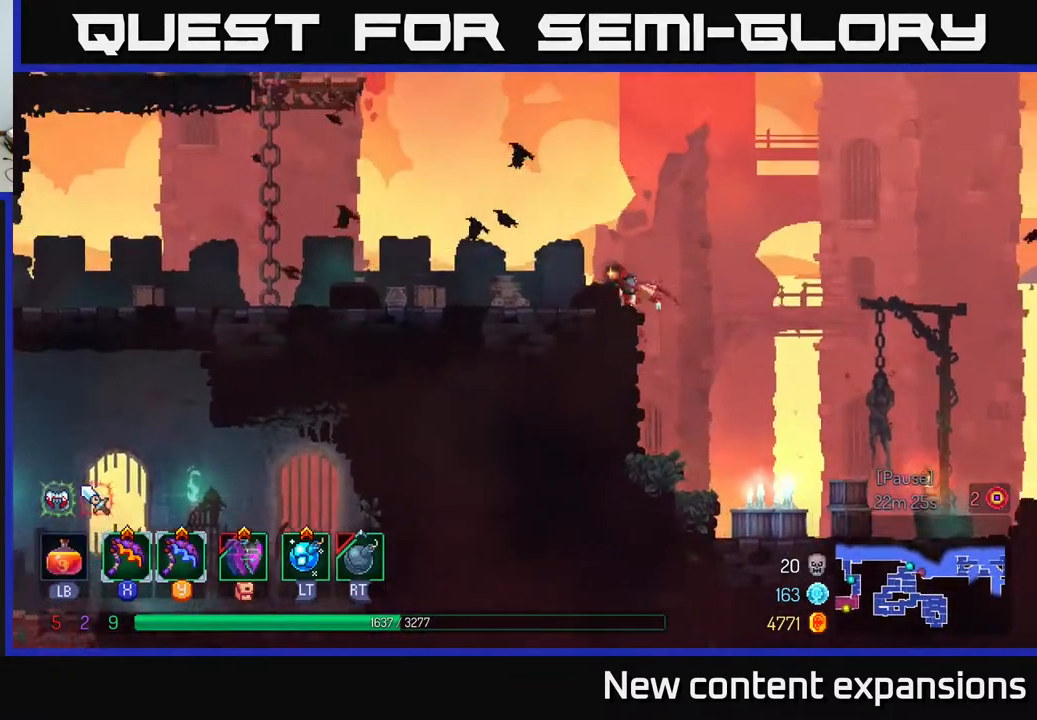
{"buttons": ["A", "DPAD_LEFT"], "left_stick": "center", "right_stick": "center", "events": [[117, "B", "down"], [283, "B", "up"], [383, "A", "down"]]}
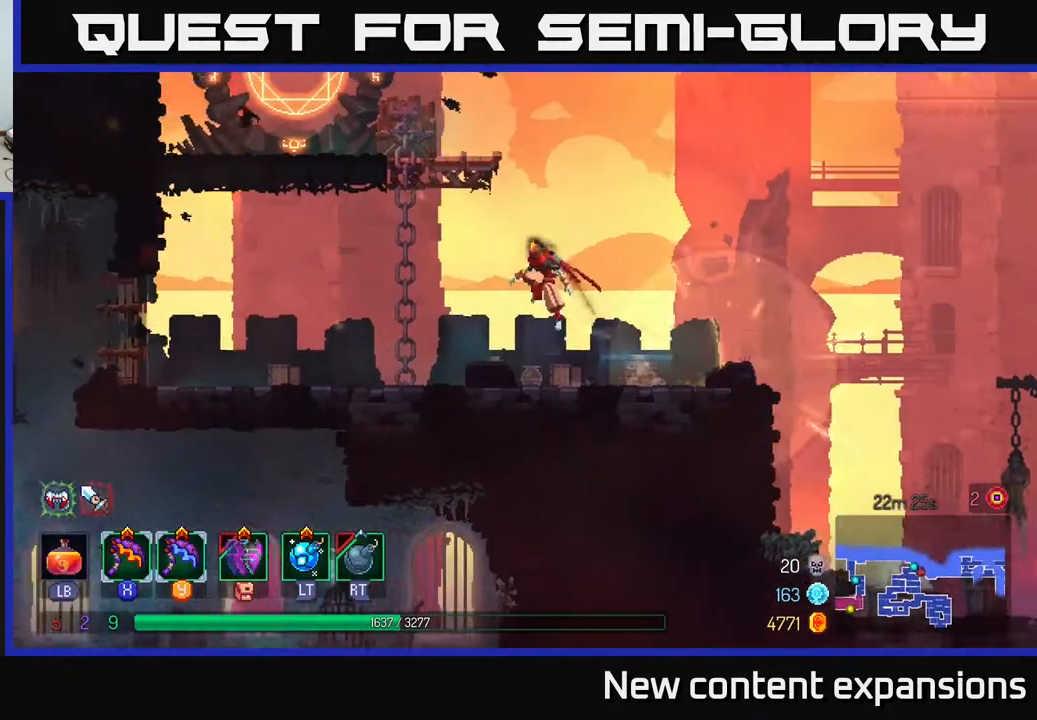
{"buttons": ["DPAD_LEFT"], "left_stick": "center", "right_stick": "center", "events": [[33, "A", "up"], [100, "A", "down"], [117, "DPAD_UP", "down"], [233, "A", "up"], [333, "DPAD_UP", "up"]]}
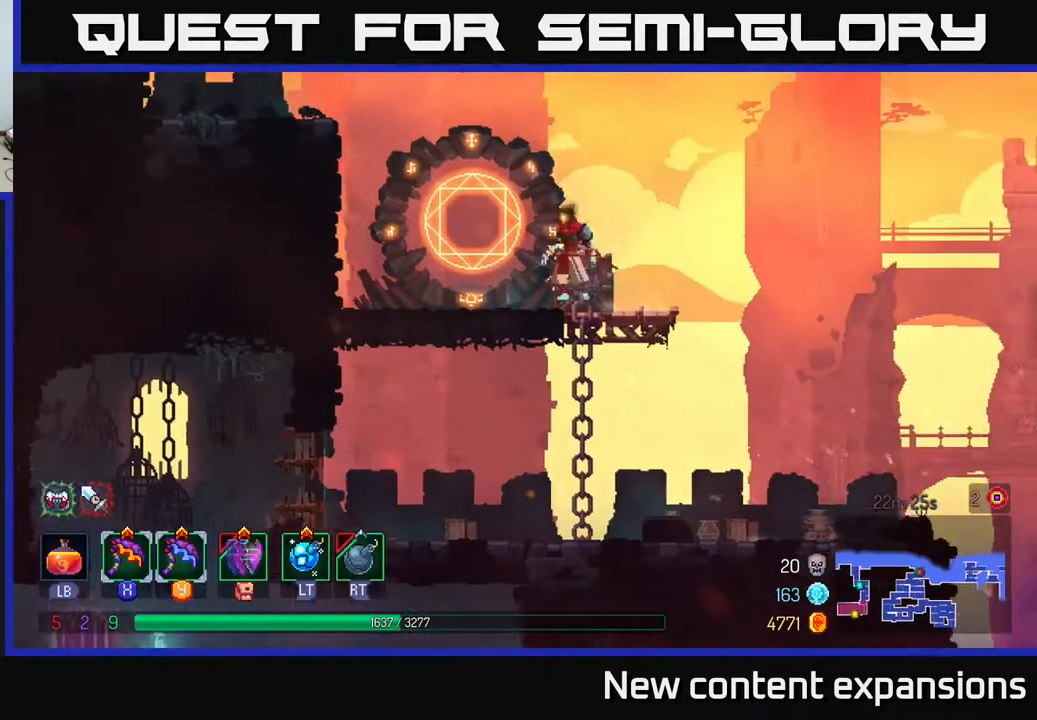
{"buttons": ["DPAD_DOWN"], "left_stick": "center", "right_stick": "center", "events": [[183, "R1", "down"], [200, "DPAD_LEFT", "up"], [250, "R1", "up"], [500, "DPAD_DOWN", "down"]]}
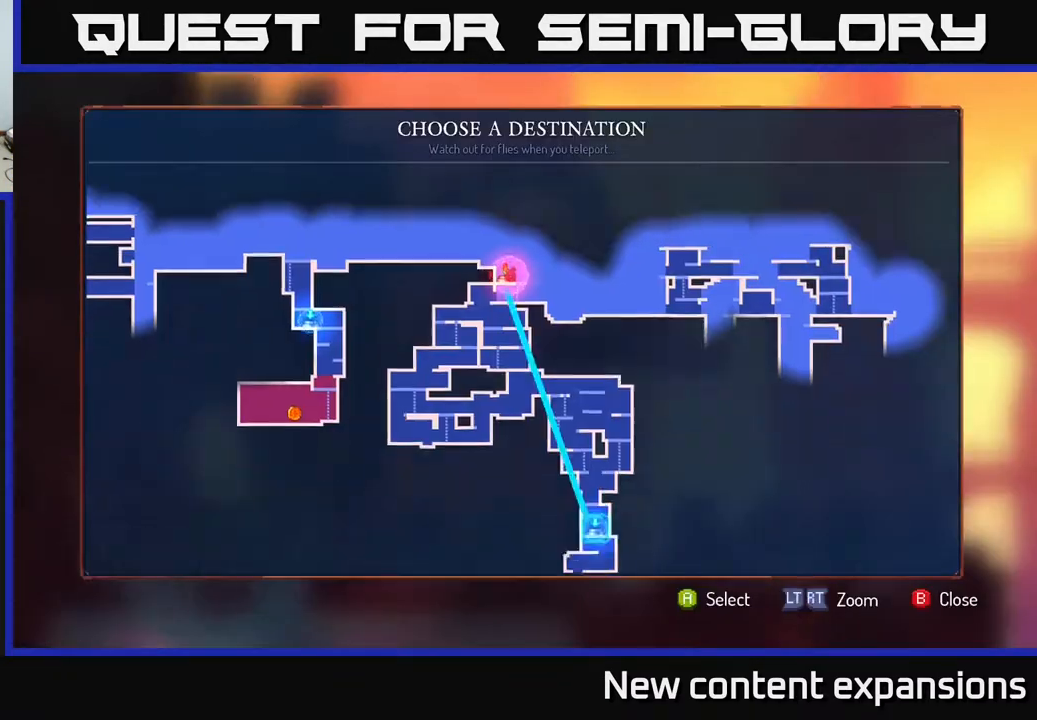
{"buttons": [], "left_stick": "center", "right_stick": "center", "events": [[50, "DPAD_DOWN", "up"], [133, "DPAD_DOWN", "down"], [233, "DPAD_DOWN", "up"], [400, "DPAD_DOWN", "down"], [500, "DPAD_DOWN", "up"]]}
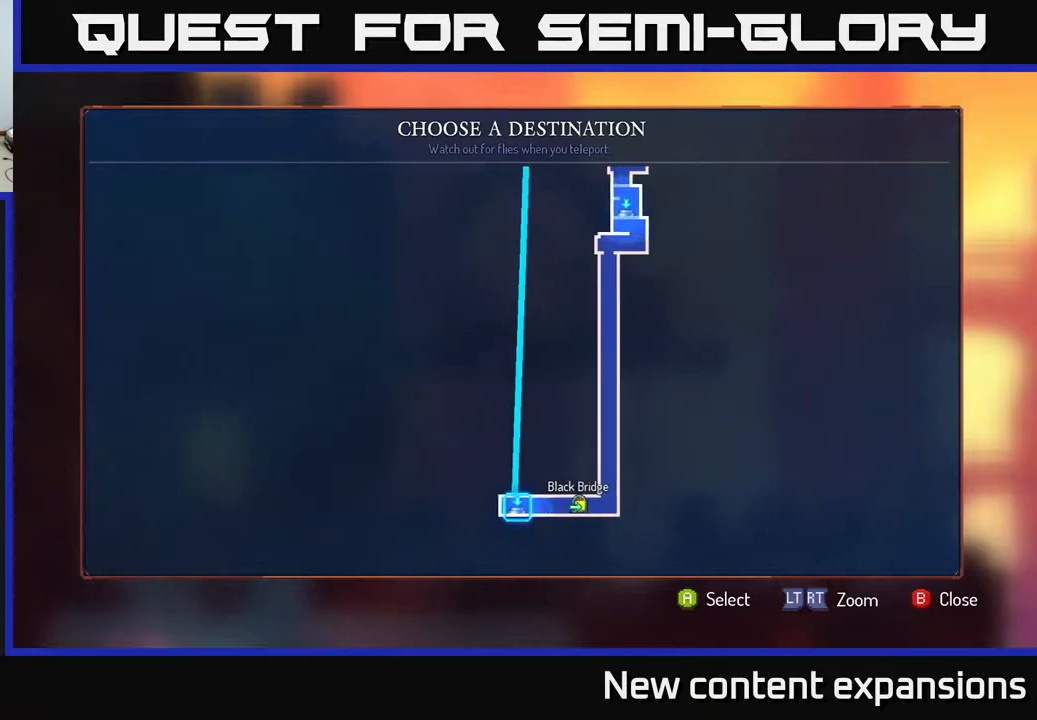
{"buttons": [], "left_stick": "center", "right_stick": "center", "events": [[300, "A", "down"], [350, "A", "up"]]}
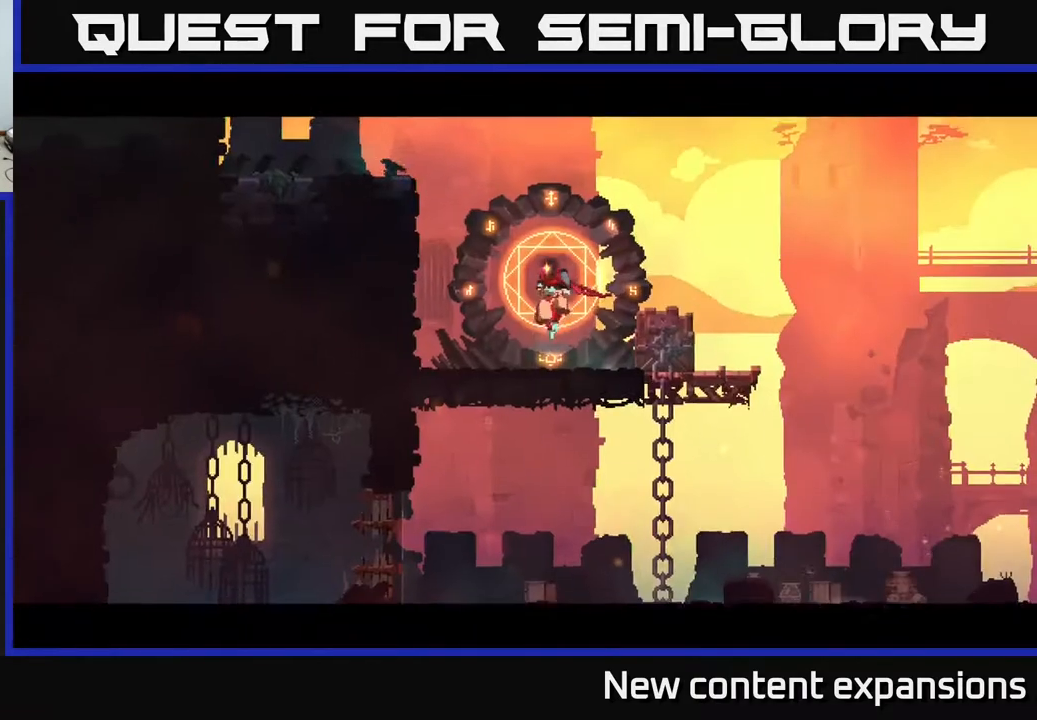
{"buttons": ["DPAD_RIGHT"], "left_stick": "center", "right_stick": "center", "events": [[350, "DPAD_RIGHT", "down"]]}
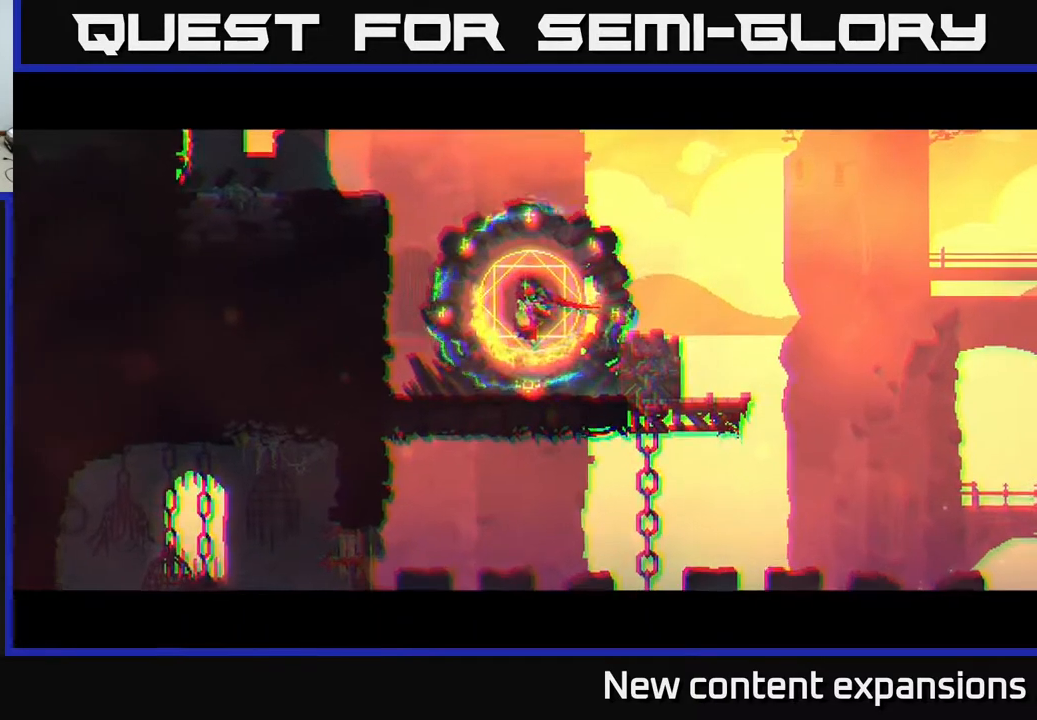
{"buttons": ["DPAD_RIGHT"], "left_stick": "center", "right_stick": "center", "events": []}